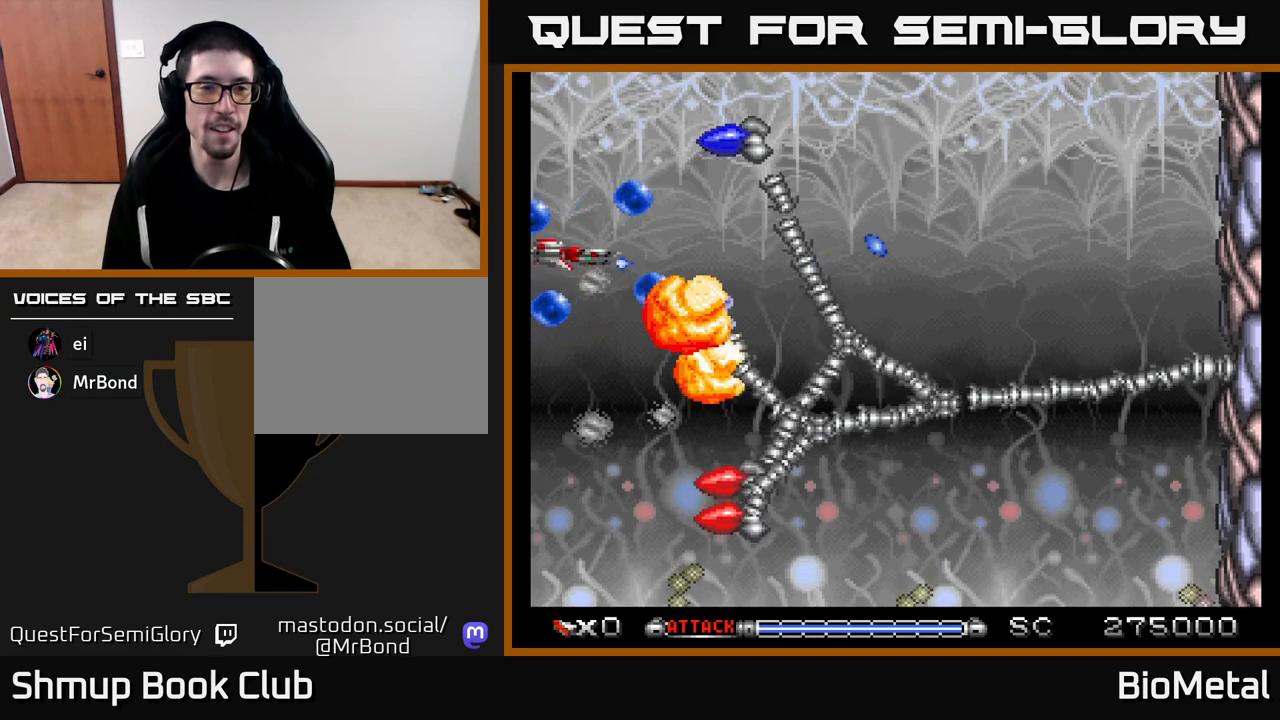
Gameplay with a controller (Xbox layout); each line is a JSON object with the inputs held at the frame after it. "events" lists button and stick changes between this image and that frame as [ms after this image, input, new state], when the widget could be followed in between.
{"buttons": ["A", "DPAD_LEFT"], "left_stick": "center", "right_stick": "center", "events": [[67, "R2", "up"], [100, "DPAD_DOWN", "down"], [100, "DPAD_LEFT", "up"], [133, "DPAD_RIGHT", "down"], [233, "DPAD_RIGHT", "up"], [467, "DPAD_LEFT", "down"], [483, "DPAD_DOWN", "up"]]}
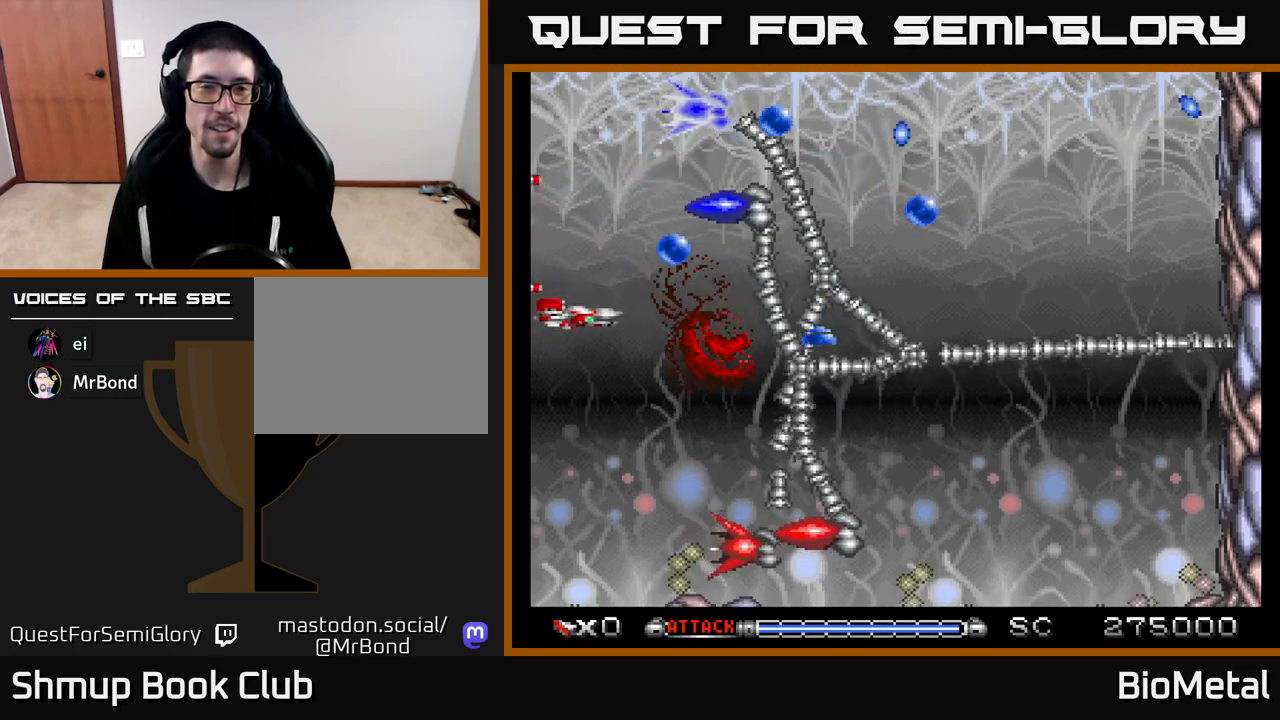
{"buttons": ["A", "DPAD_LEFT"], "left_stick": "center", "right_stick": "center", "events": [[50, "DPAD_UP", "down"], [183, "DPAD_UP", "up"], [250, "DPAD_LEFT", "up"], [267, "DPAD_DOWN", "down"], [483, "DPAD_DOWN", "up"], [483, "DPAD_LEFT", "down"]]}
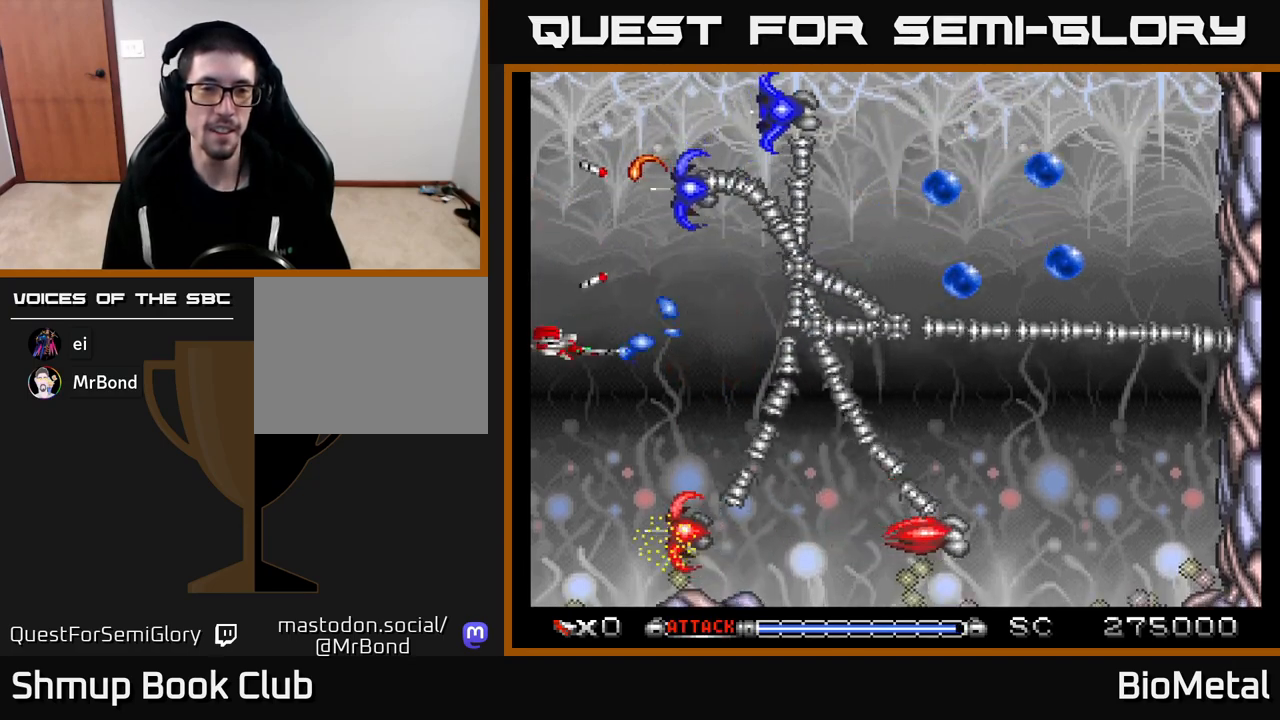
{"buttons": ["A"], "left_stick": "center", "right_stick": "center", "events": [[133, "DPAD_DOWN", "down"], [150, "DPAD_LEFT", "up"], [250, "DPAD_DOWN", "up"], [267, "DPAD_LEFT", "down"], [300, "DPAD_UP", "down"], [417, "DPAD_UP", "up"], [433, "DPAD_LEFT", "up"]]}
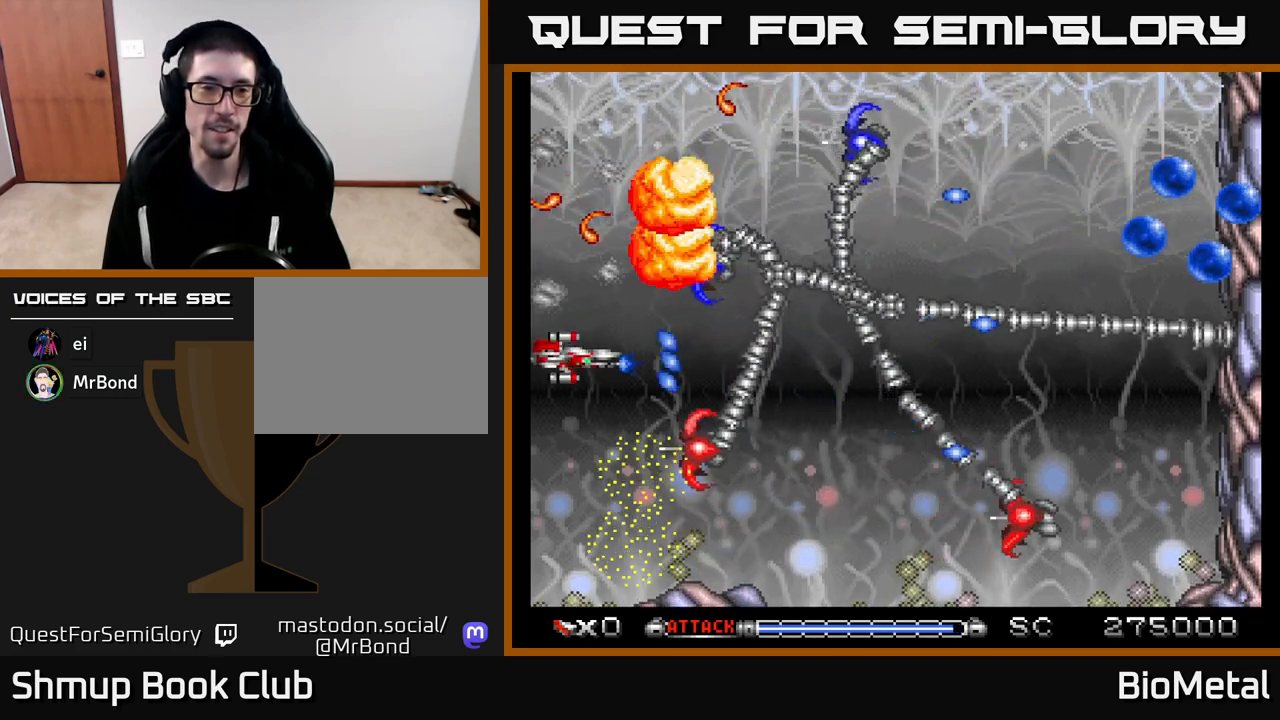
{"buttons": ["A"], "left_stick": "center", "right_stick": "center", "events": [[283, "DPAD_UP", "down"], [433, "DPAD_UP", "up"]]}
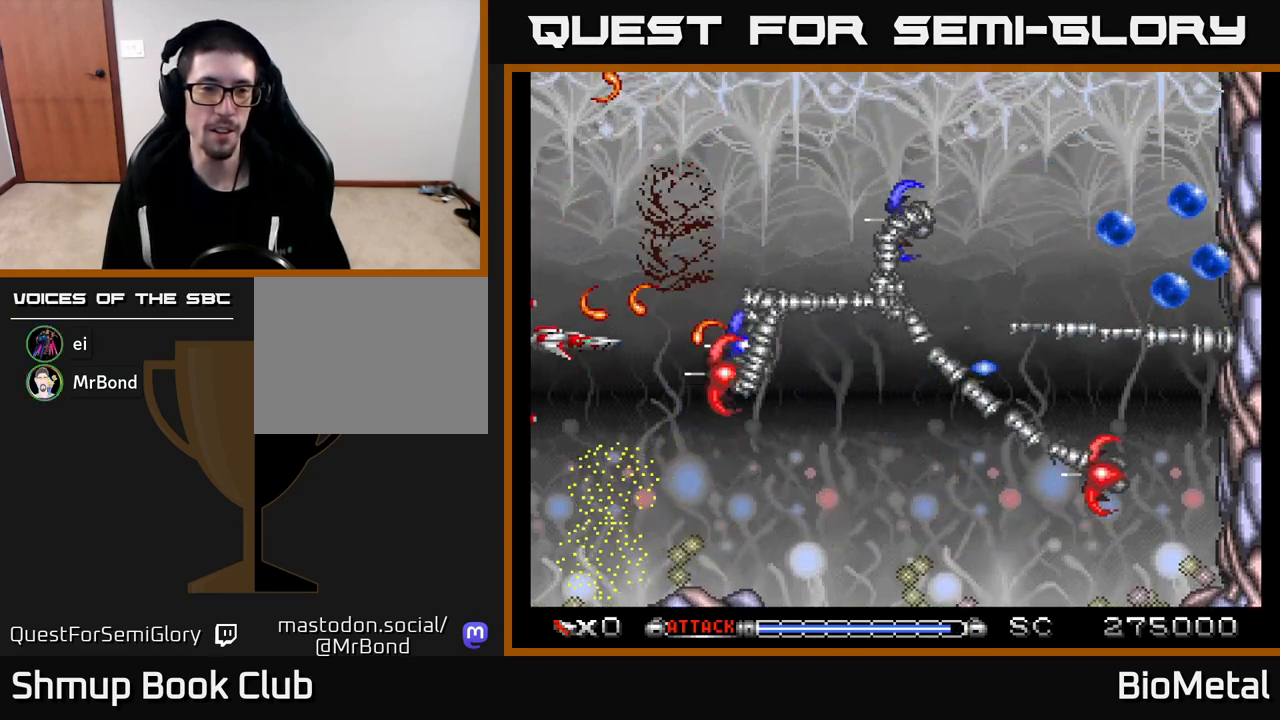
{"buttons": ["A", "DPAD_DOWN"], "left_stick": "center", "right_stick": "center", "events": [[167, "DPAD_DOWN", "down"], [300, "DPAD_DOWN", "up"], [400, "DPAD_DOWN", "down"]]}
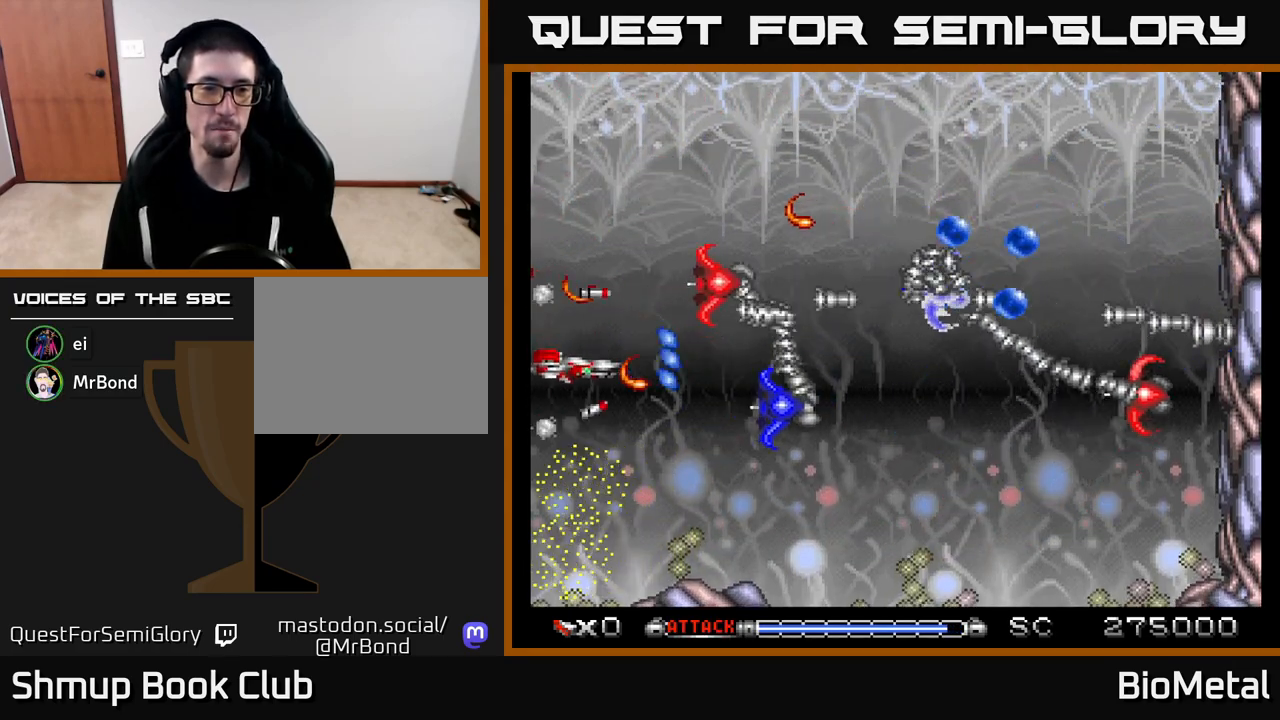
{"buttons": ["A", "DPAD_UP"], "left_stick": "center", "right_stick": "center", "events": [[33, "DPAD_DOWN", "up"], [383, "DPAD_UP", "down"]]}
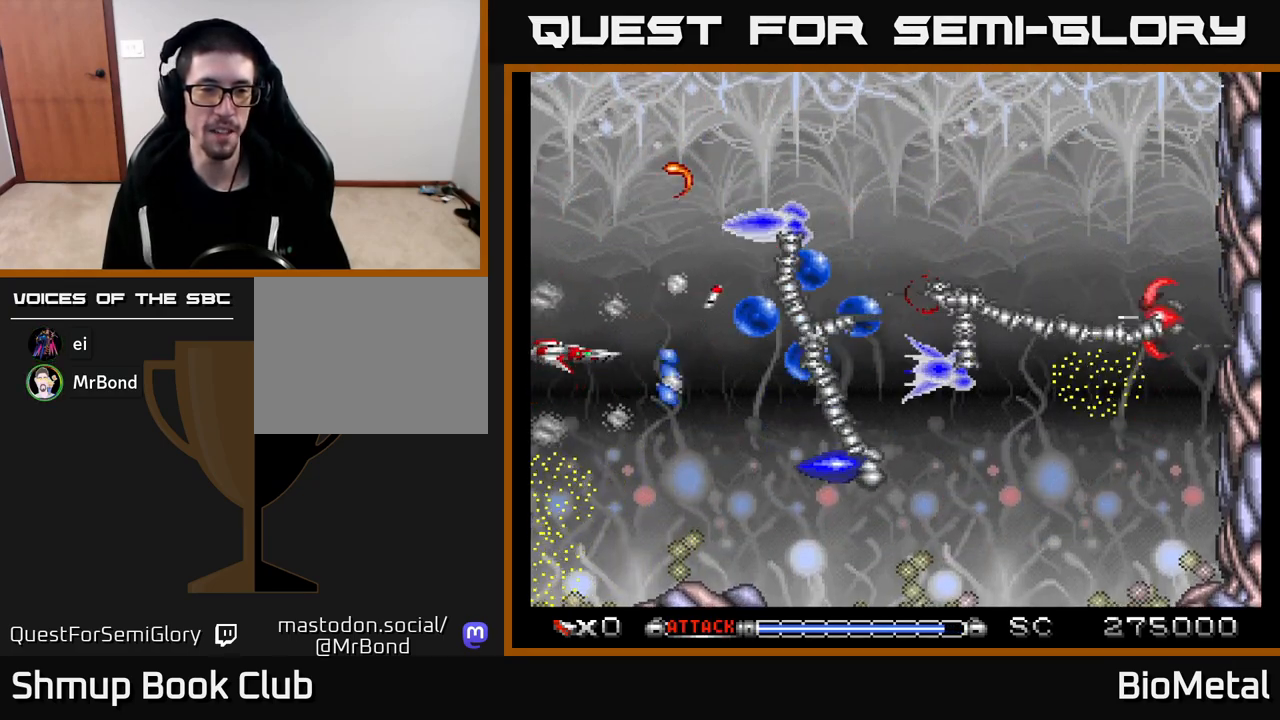
{"buttons": ["A"], "left_stick": "center", "right_stick": "center", "events": [[33, "DPAD_UP", "up"], [283, "DPAD_DOWN", "down"], [350, "DPAD_DOWN", "up"]]}
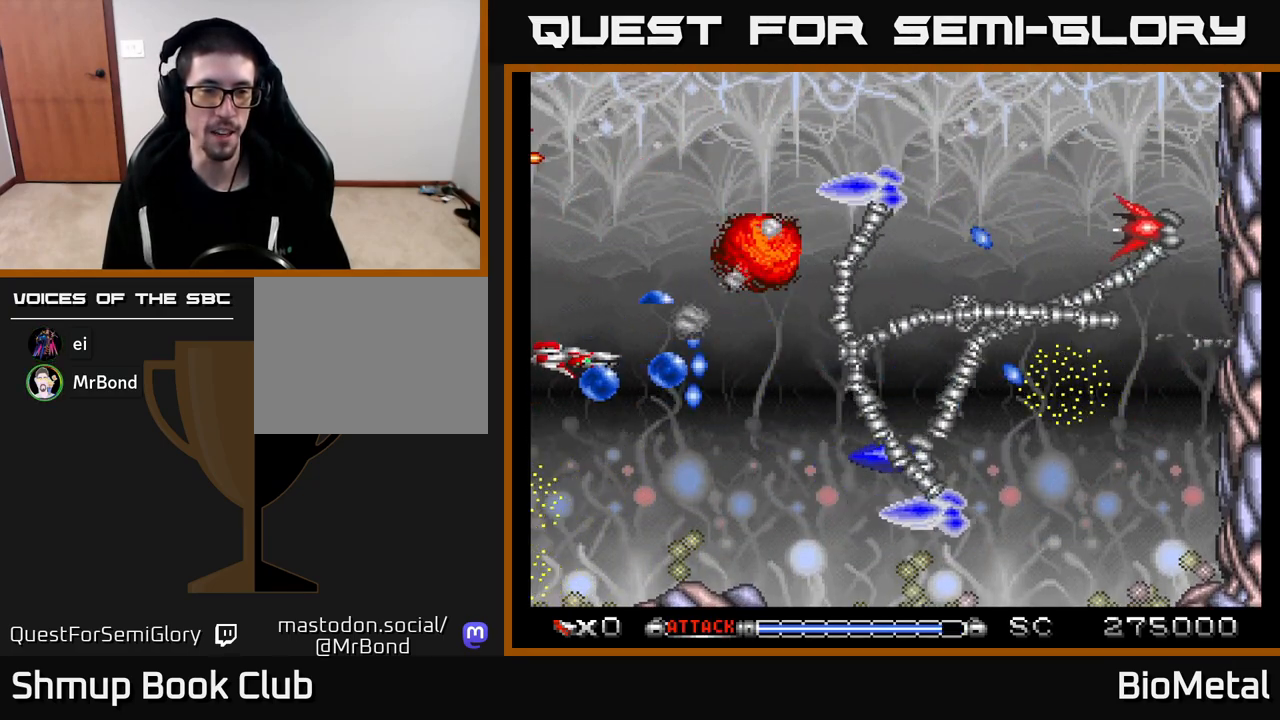
{"buttons": ["A", "DPAD_UP"], "left_stick": "center", "right_stick": "center", "events": [[100, "DPAD_UP", "down"]]}
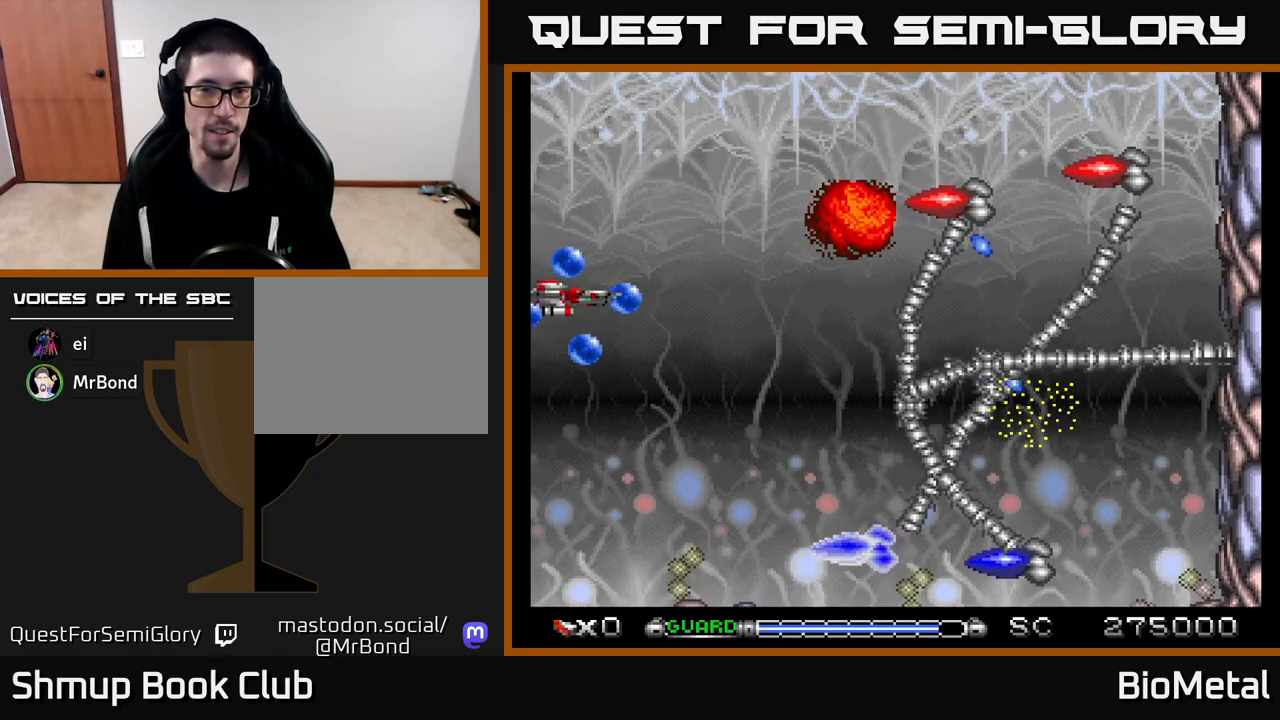
{"buttons": ["A", "DPAD_DOWN"], "left_stick": "center", "right_stick": "center", "events": [[283, "DPAD_LEFT", "down"], [300, "DPAD_UP", "up"], [300, "R2", "down"], [400, "DPAD_LEFT", "up"], [450, "R2", "up"], [483, "DPAD_DOWN", "down"]]}
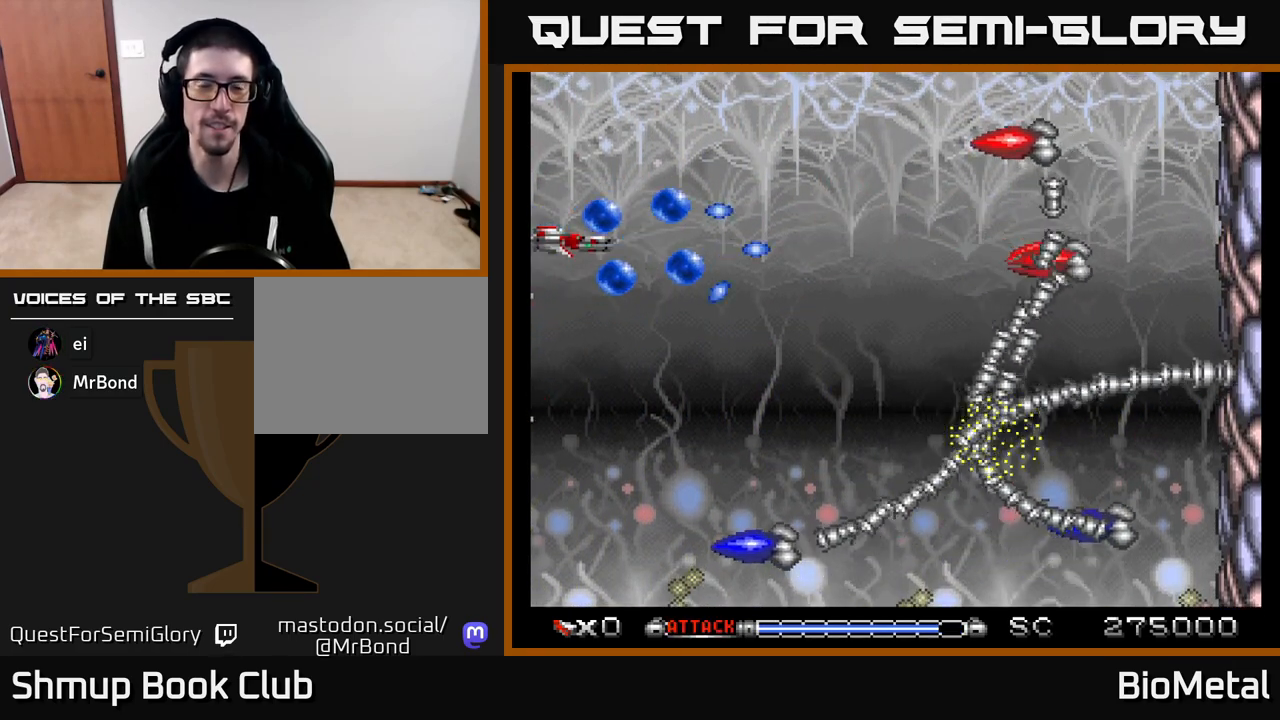
{"buttons": ["A", "DPAD_UP"], "left_stick": "center", "right_stick": "center", "events": [[33, "DPAD_RIGHT", "down"], [83, "DPAD_DOWN", "up"], [183, "DPAD_RIGHT", "up"], [183, "DPAD_UP", "down"]]}
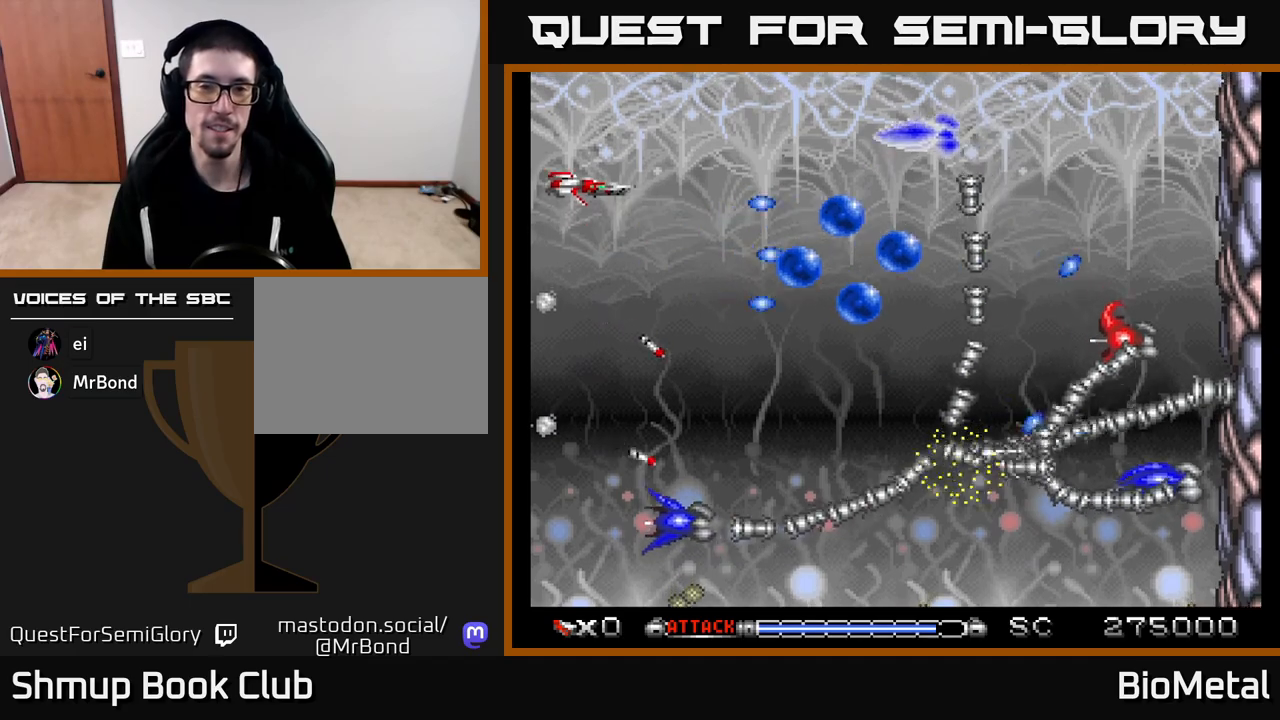
{"buttons": ["A"], "left_stick": "center", "right_stick": "center", "events": [[217, "DPAD_UP", "up"], [283, "DPAD_DOWN", "down"], [450, "DPAD_DOWN", "up"]]}
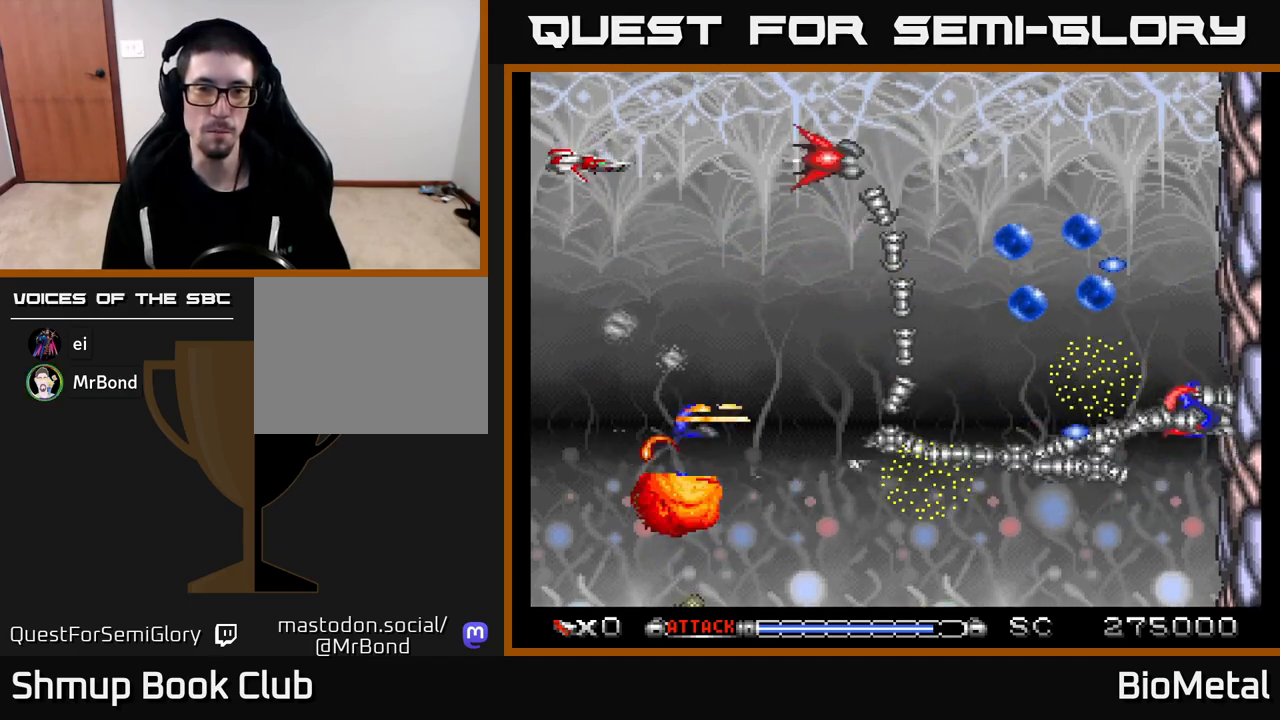
{"buttons": ["A"], "left_stick": "center", "right_stick": "center", "events": []}
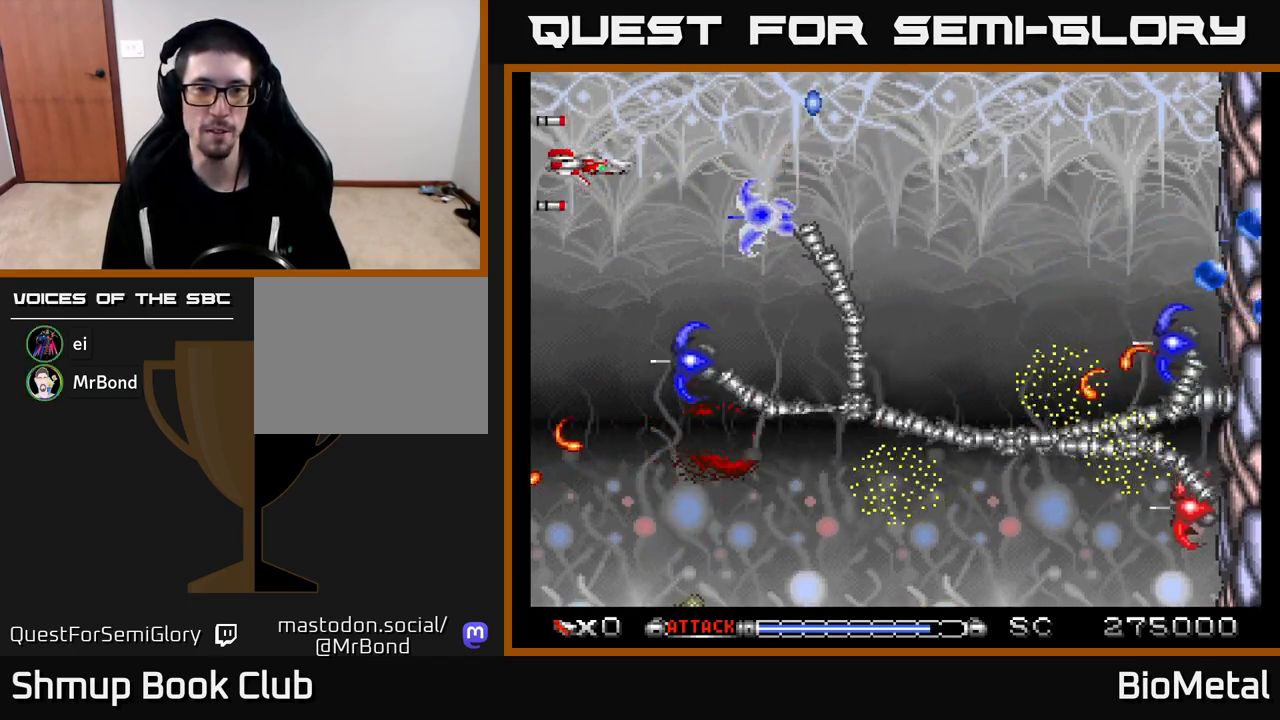
{"buttons": ["A"], "left_stick": "center", "right_stick": "center", "events": [[317, "DPAD_UP", "down"], [400, "DPAD_UP", "up"]]}
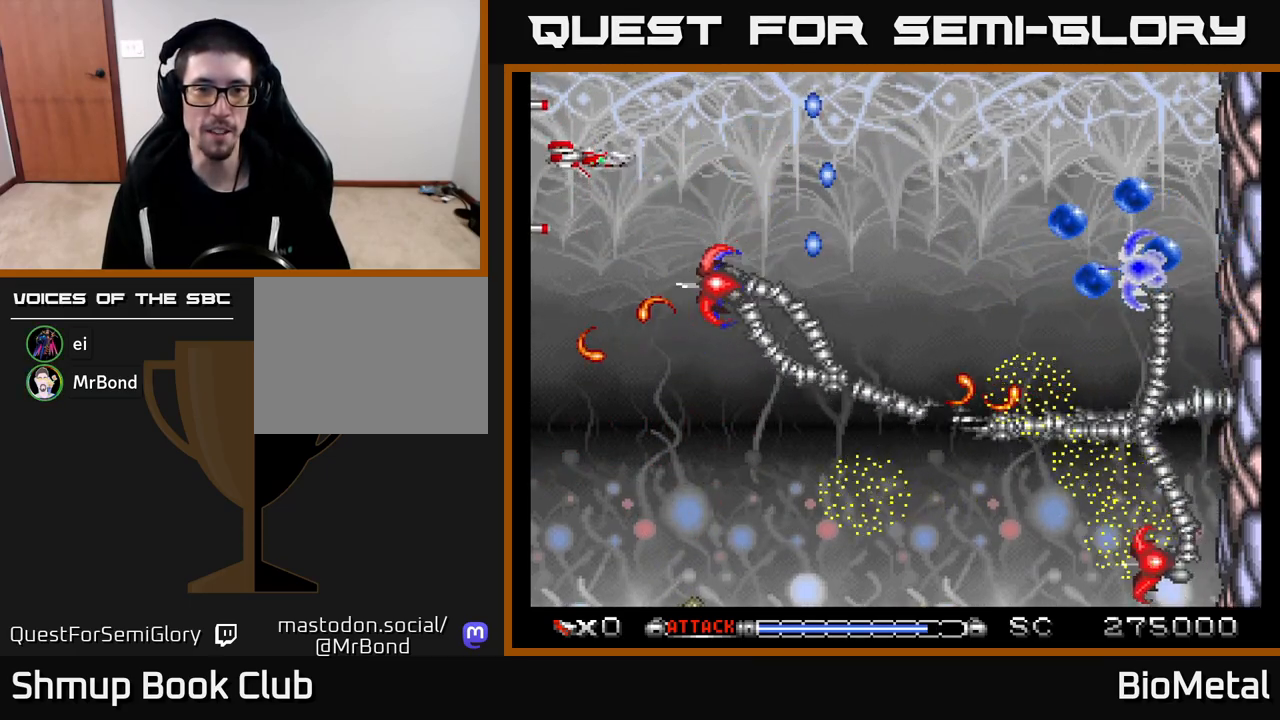
{"buttons": ["A"], "left_stick": "center", "right_stick": "center", "events": []}
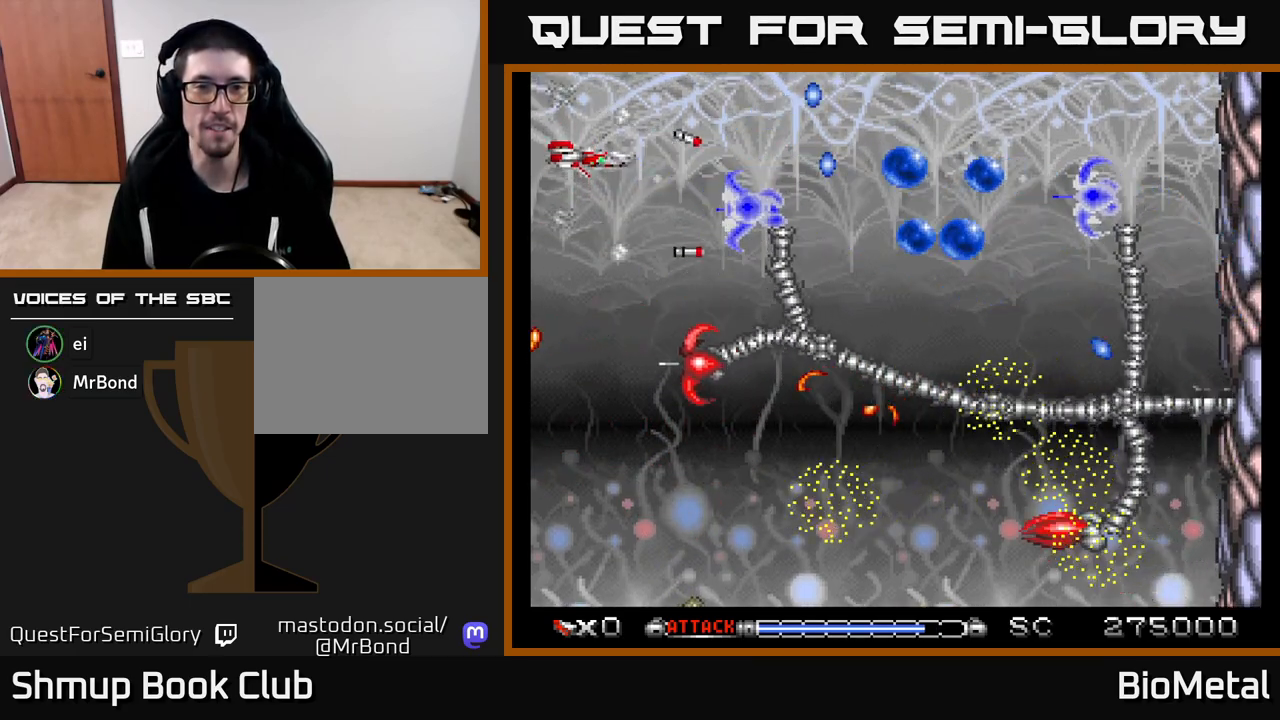
{"buttons": ["A", "DPAD_RIGHT"], "left_stick": "center", "right_stick": "center", "events": [[317, "DPAD_UP", "down"], [383, "DPAD_RIGHT", "down"], [450, "DPAD_UP", "up"]]}
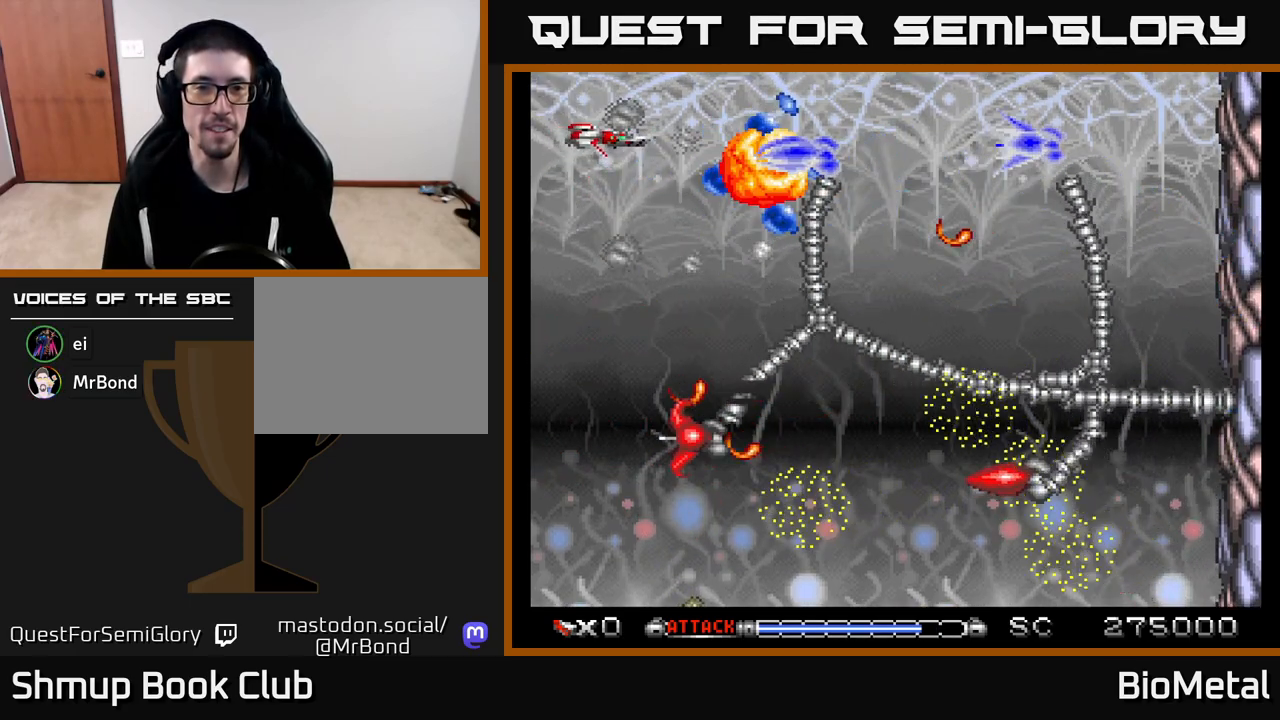
{"buttons": ["A", "R2", "DPAD_LEFT"], "left_stick": "center", "right_stick": "center", "events": [[67, "DPAD_DOWN", "down"], [67, "DPAD_RIGHT", "up"], [167, "DPAD_DOWN", "up"], [367, "DPAD_LEFT", "down"], [383, "DPAD_UP", "down"], [400, "DPAD_UP", "up"], [483, "R2", "down"]]}
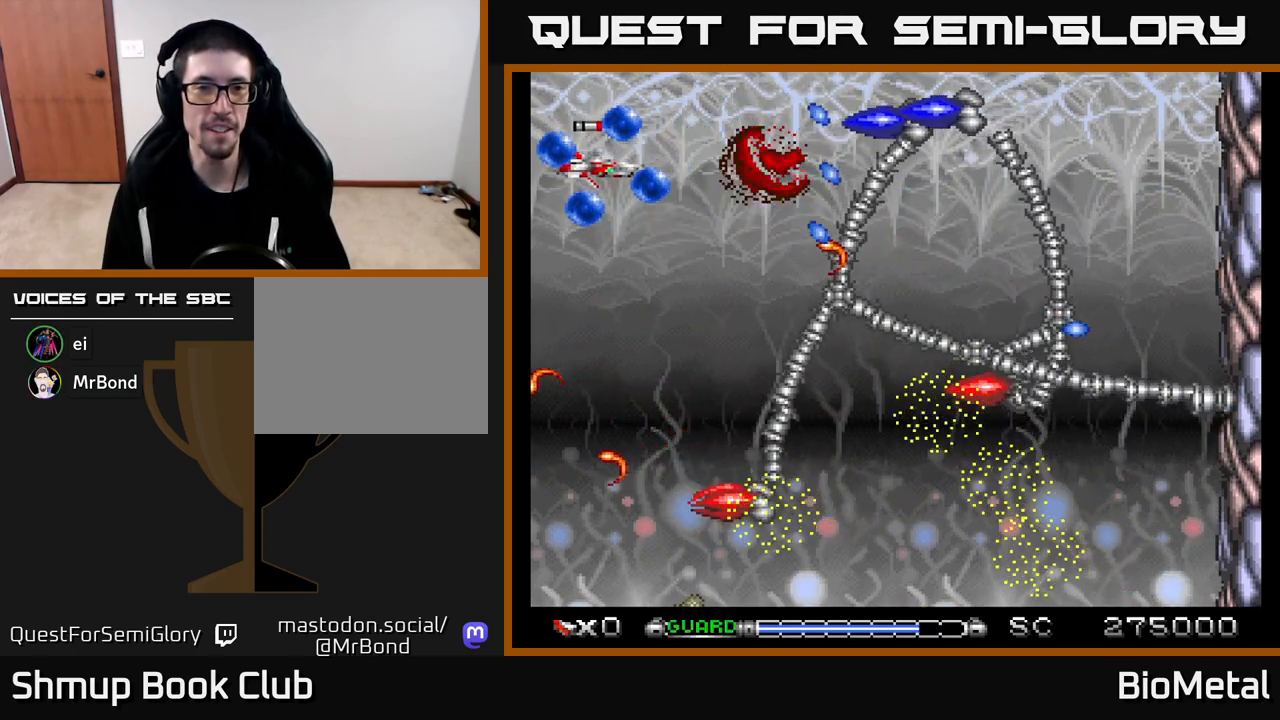
{"buttons": ["A", "DPAD_DOWN", "DPAD_LEFT"], "left_stick": "center", "right_stick": "center", "events": [[33, "DPAD_DOWN", "down"], [33, "DPAD_LEFT", "up"], [67, "DPAD_RIGHT", "down"], [83, "R2", "up"], [200, "DPAD_RIGHT", "up"], [483, "DPAD_LEFT", "down"]]}
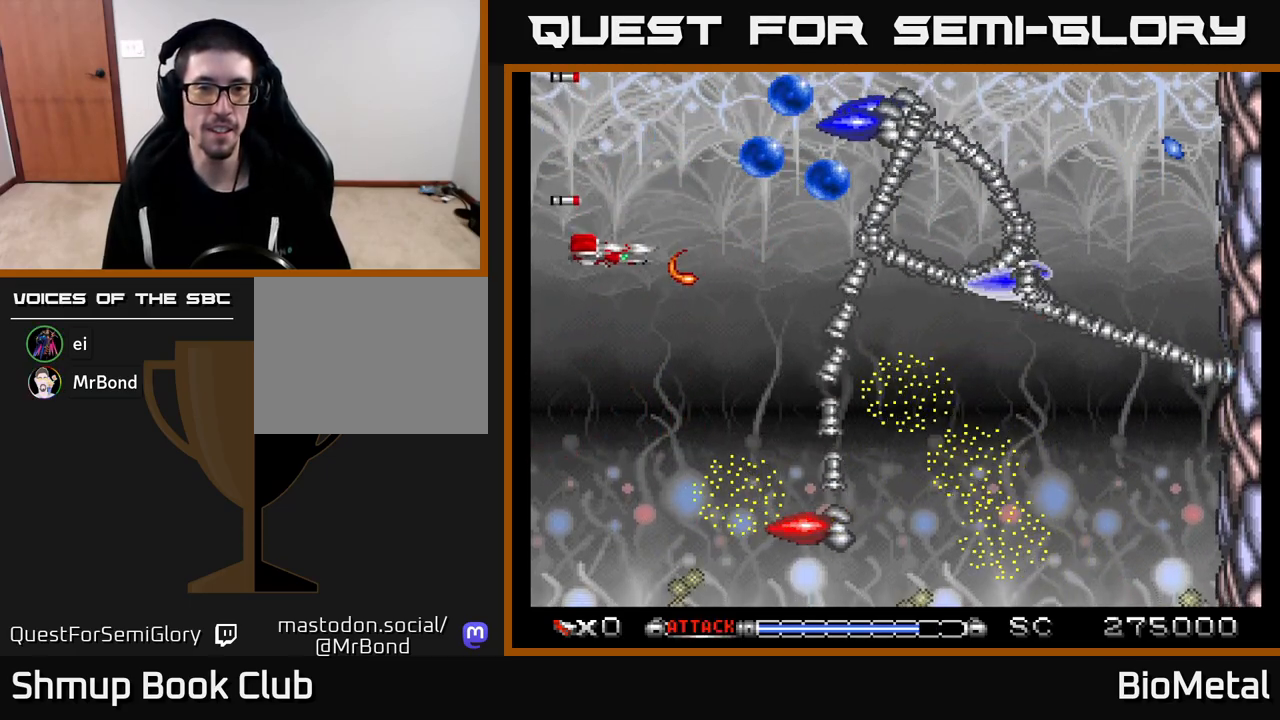
{"buttons": ["A", "DPAD_DOWN", "DPAD_RIGHT"], "left_stick": "center", "right_stick": "center", "events": [[33, "DPAD_DOWN", "up"], [83, "DPAD_UP", "down"], [167, "DPAD_LEFT", "up"], [317, "DPAD_UP", "up"], [333, "DPAD_RIGHT", "down"], [367, "DPAD_DOWN", "down"]]}
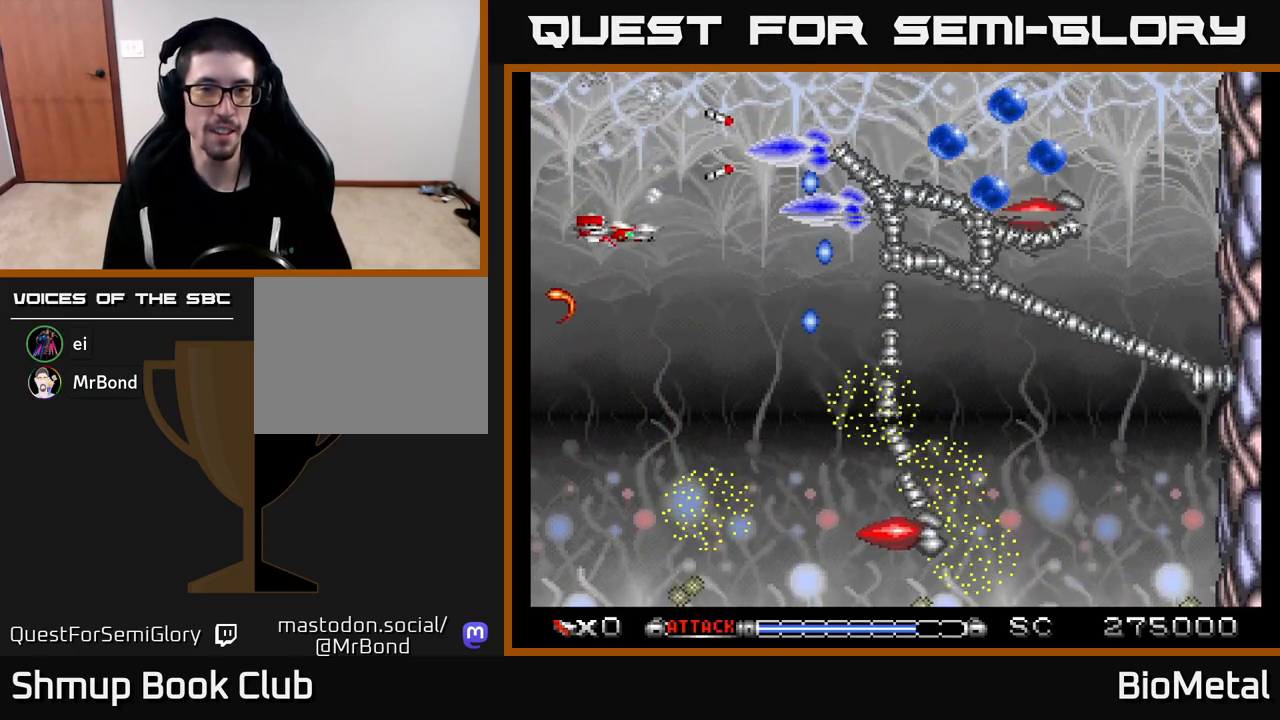
{"buttons": ["A", "DPAD_DOWN"], "left_stick": "center", "right_stick": "center", "events": [[83, "DPAD_RIGHT", "up"], [183, "DPAD_LEFT", "down"], [317, "DPAD_LEFT", "up"]]}
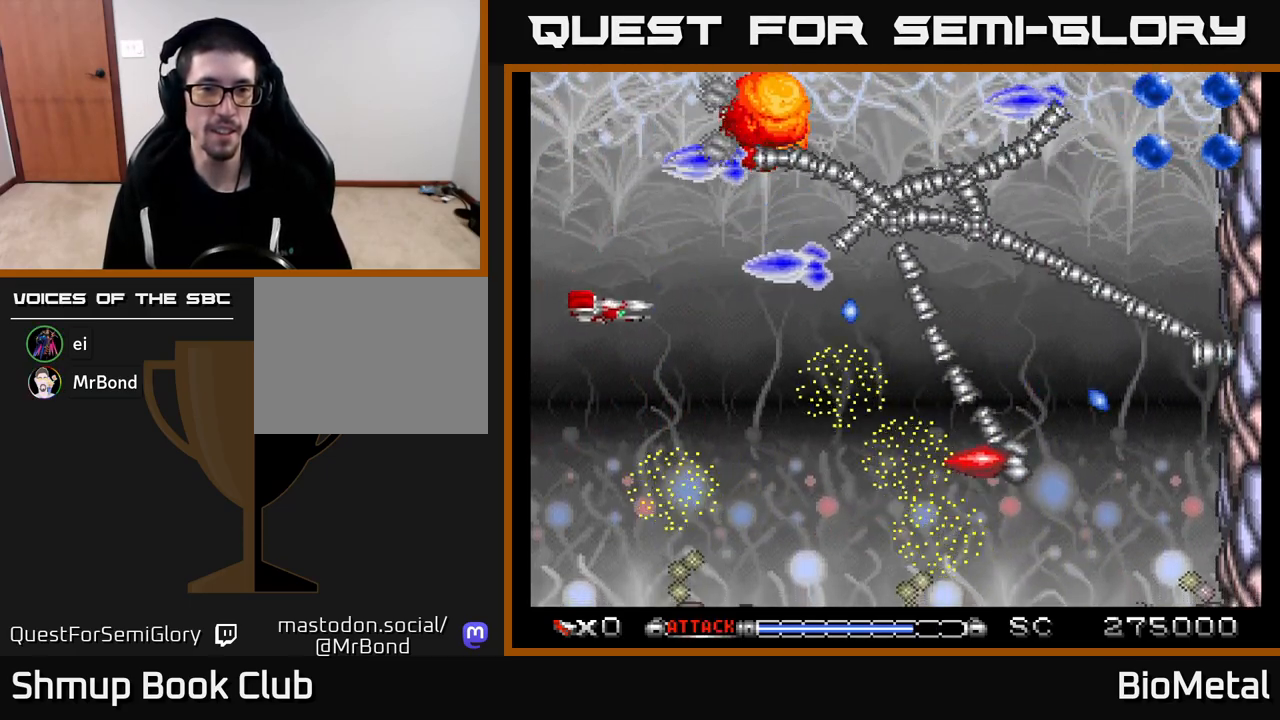
{"buttons": ["A"], "left_stick": "center", "right_stick": "center", "events": [[33, "DPAD_DOWN", "up"], [33, "DPAD_LEFT", "down"], [233, "DPAD_LEFT", "up"]]}
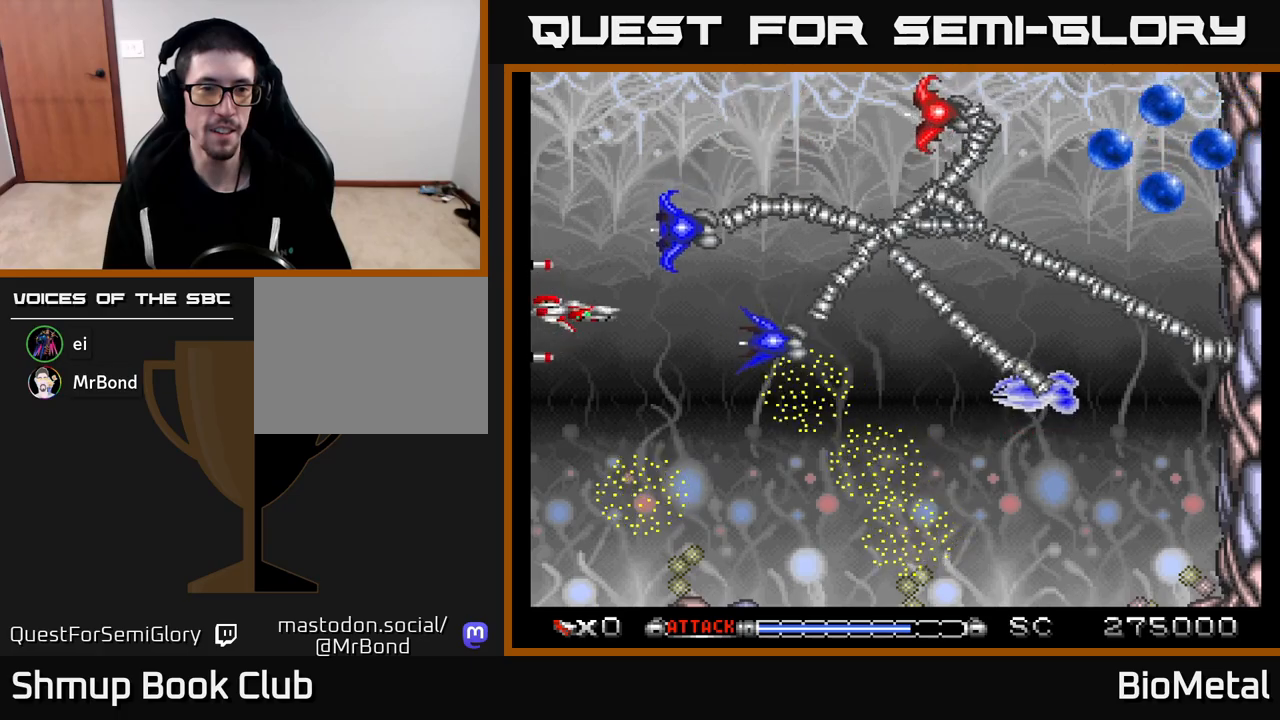
{"buttons": ["A", "DPAD_UP", "DPAD_LEFT"], "left_stick": "center", "right_stick": "center", "events": [[250, "DPAD_LEFT", "down"], [283, "DPAD_UP", "down"]]}
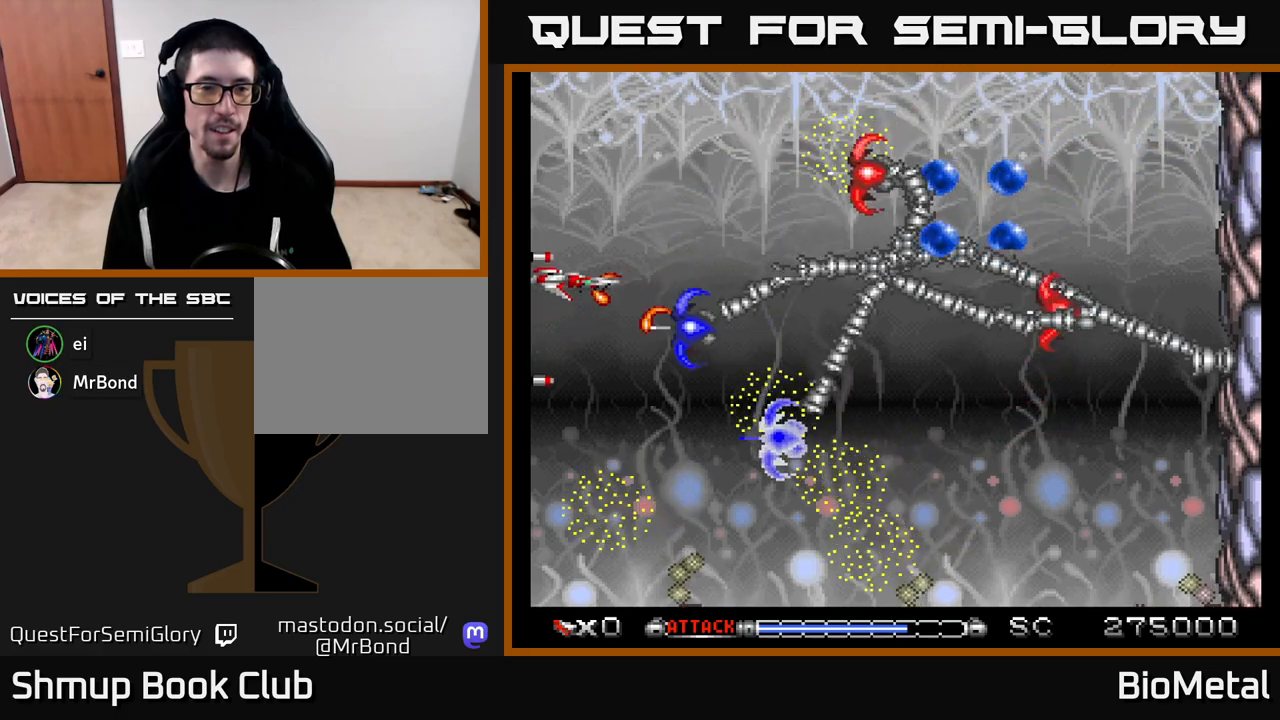
{"buttons": ["A"], "left_stick": "center", "right_stick": "center", "events": [[17, "DPAD_LEFT", "up"], [433, "DPAD_UP", "up"]]}
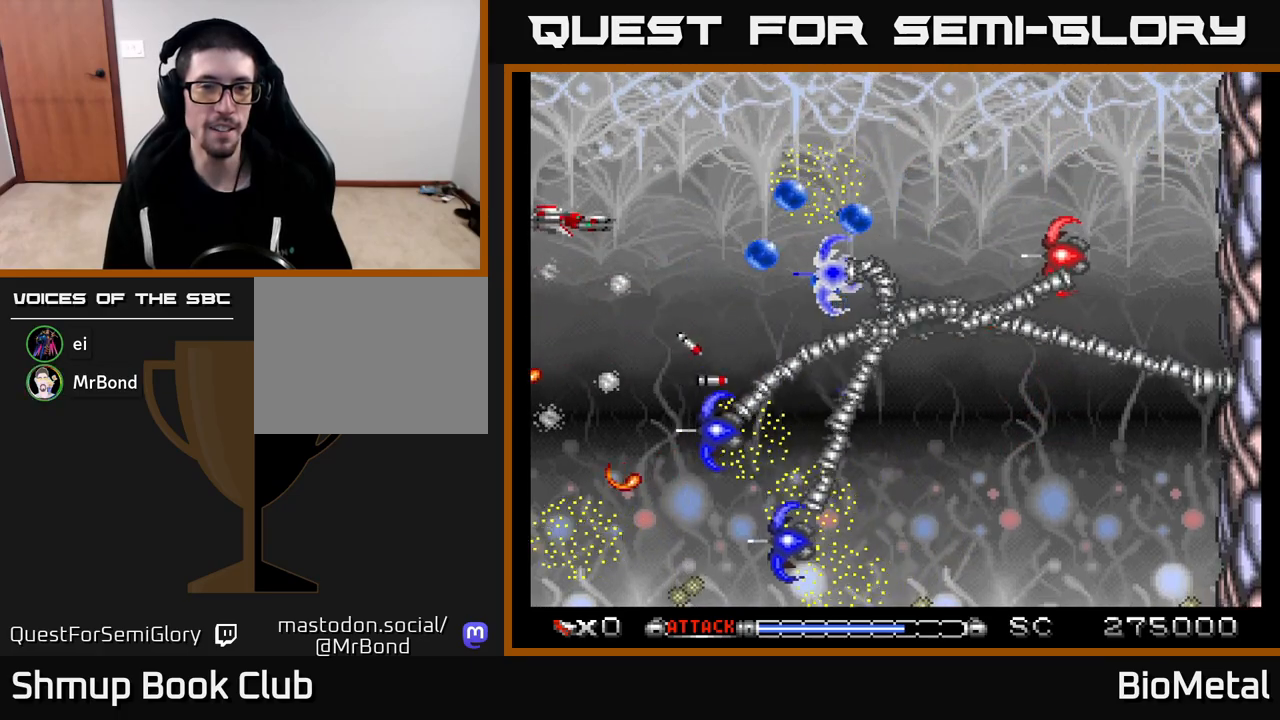
{"buttons": ["A", "DPAD_UP", "DPAD_LEFT"], "left_stick": "center", "right_stick": "center", "events": [[17, "DPAD_DOWN", "down"], [117, "DPAD_DOWN", "up"], [150, "DPAD_UP", "down"], [350, "DPAD_UP", "up"], [417, "DPAD_LEFT", "down"], [433, "DPAD_UP", "down"]]}
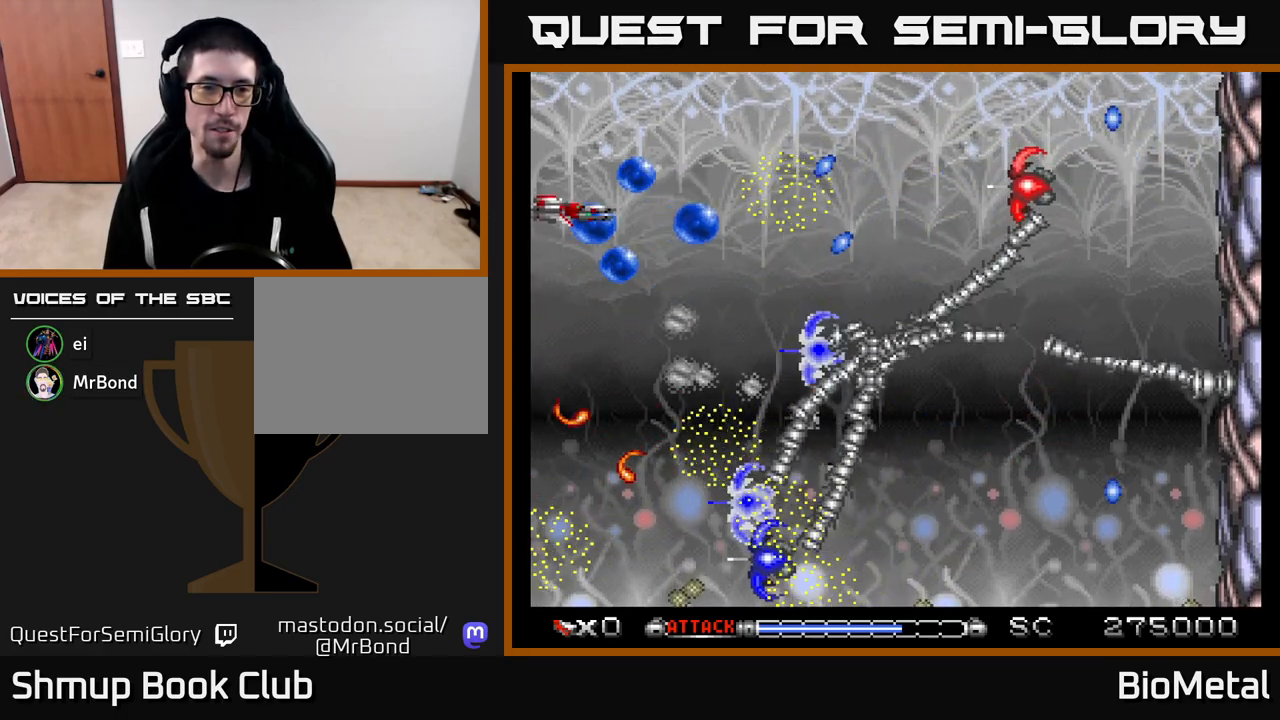
{"buttons": ["A", "DPAD_UP"], "left_stick": "center", "right_stick": "center", "events": [[50, "DPAD_LEFT", "up"], [100, "DPAD_UP", "up"], [300, "X", "down"], [317, "DPAD_UP", "down"], [450, "X", "up"]]}
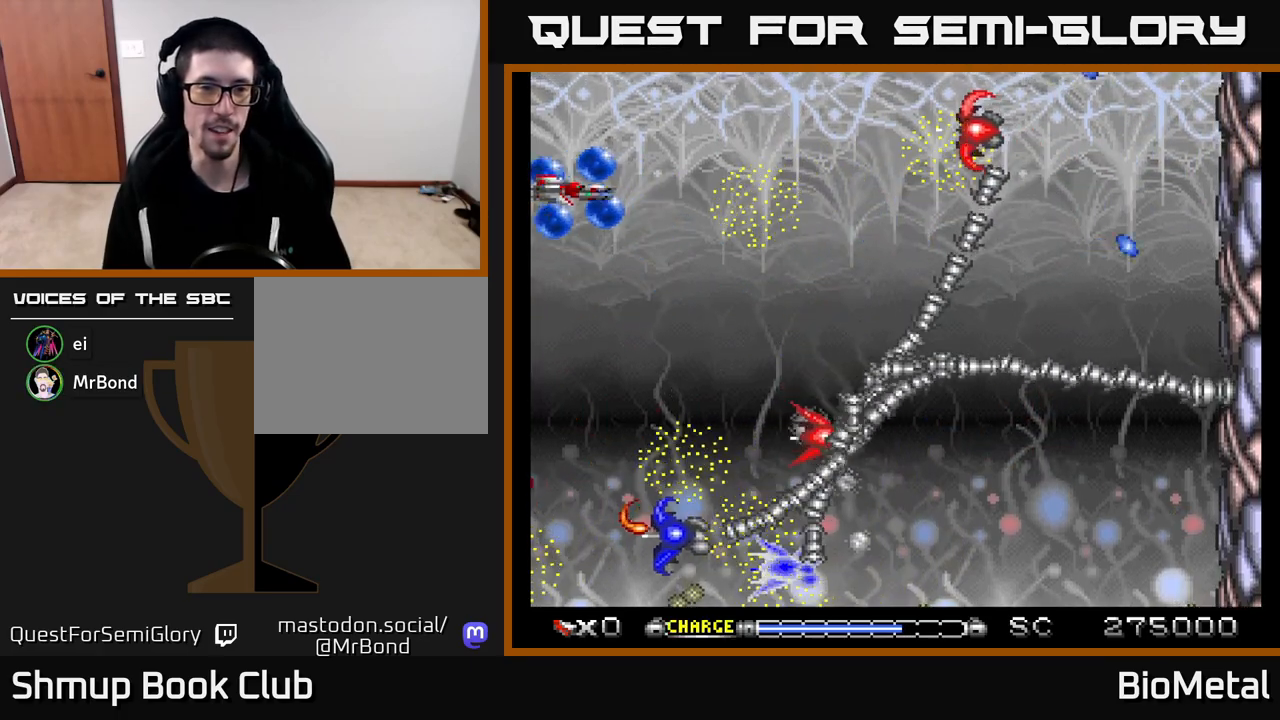
{"buttons": ["A"], "left_stick": "center", "right_stick": "center", "events": [[17, "DPAD_UP", "up"], [250, "DPAD_UP", "down"], [383, "DPAD_UP", "up"]]}
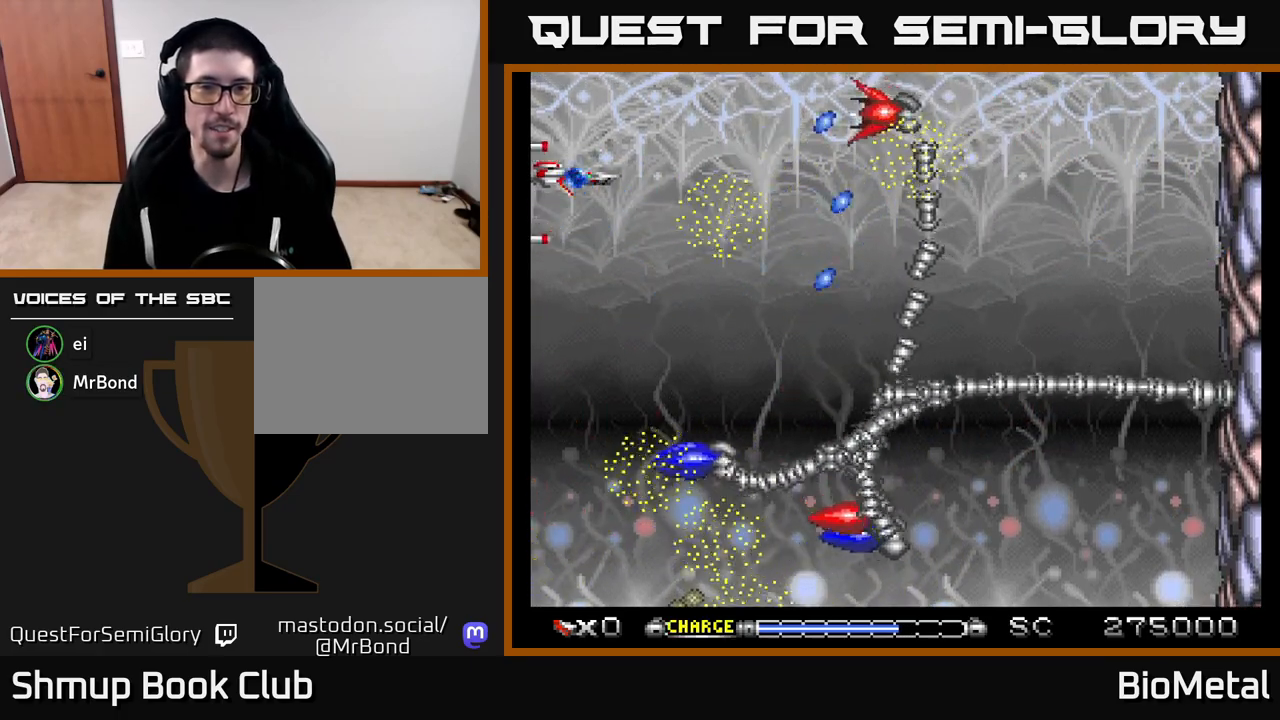
{"buttons": ["A", "DPAD_UP"], "left_stick": "center", "right_stick": "center", "events": [[500, "DPAD_UP", "down"]]}
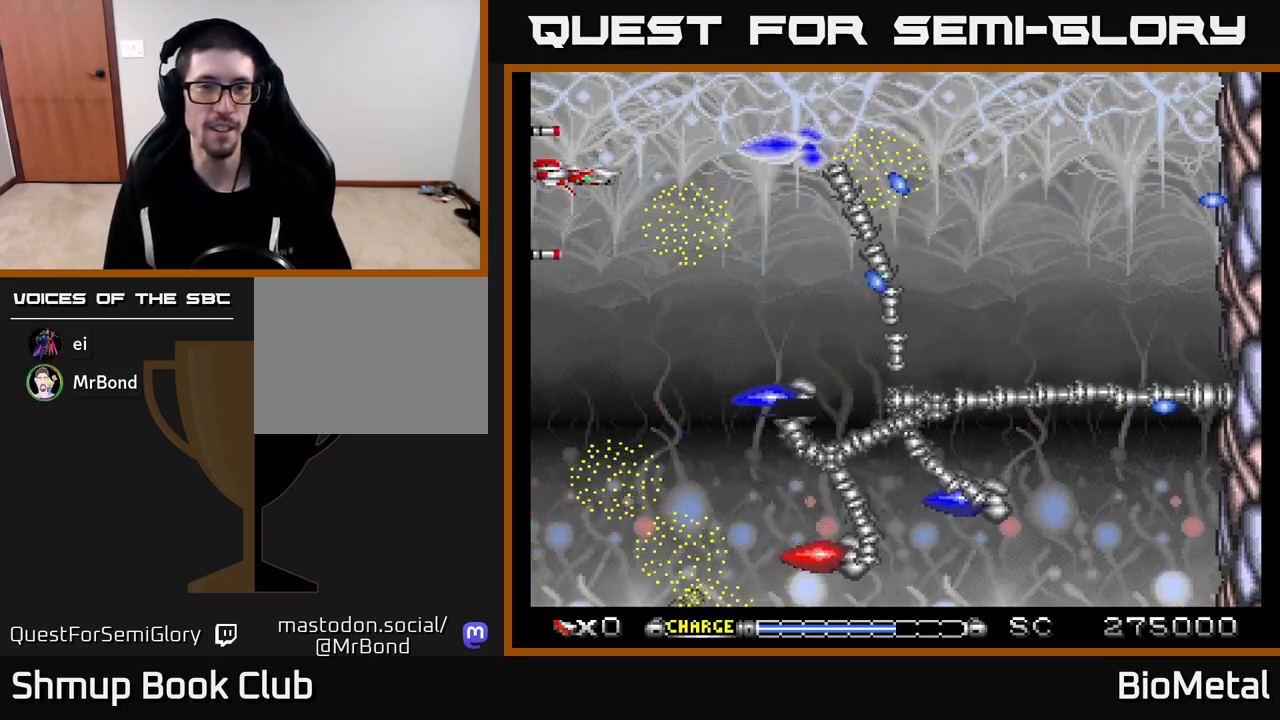
{"buttons": ["A", "DPAD_UP"], "left_stick": "center", "right_stick": "center", "events": [[17, "DPAD_LEFT", "down"], [133, "DPAD_UP", "up"], [167, "DPAD_LEFT", "up"], [300, "DPAD_UP", "down"]]}
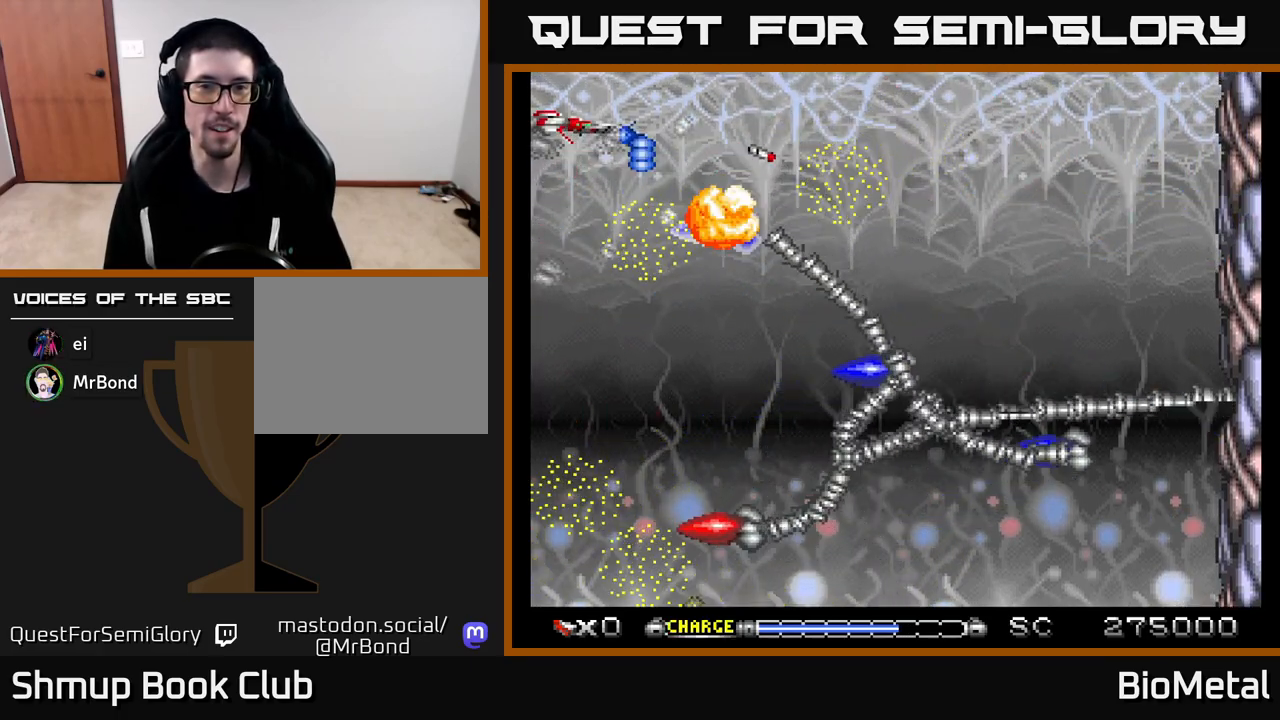
{"buttons": ["A", "DPAD_RIGHT"], "left_stick": "center", "right_stick": "center", "events": [[83, "DPAD_RIGHT", "down"], [417, "DPAD_UP", "up"]]}
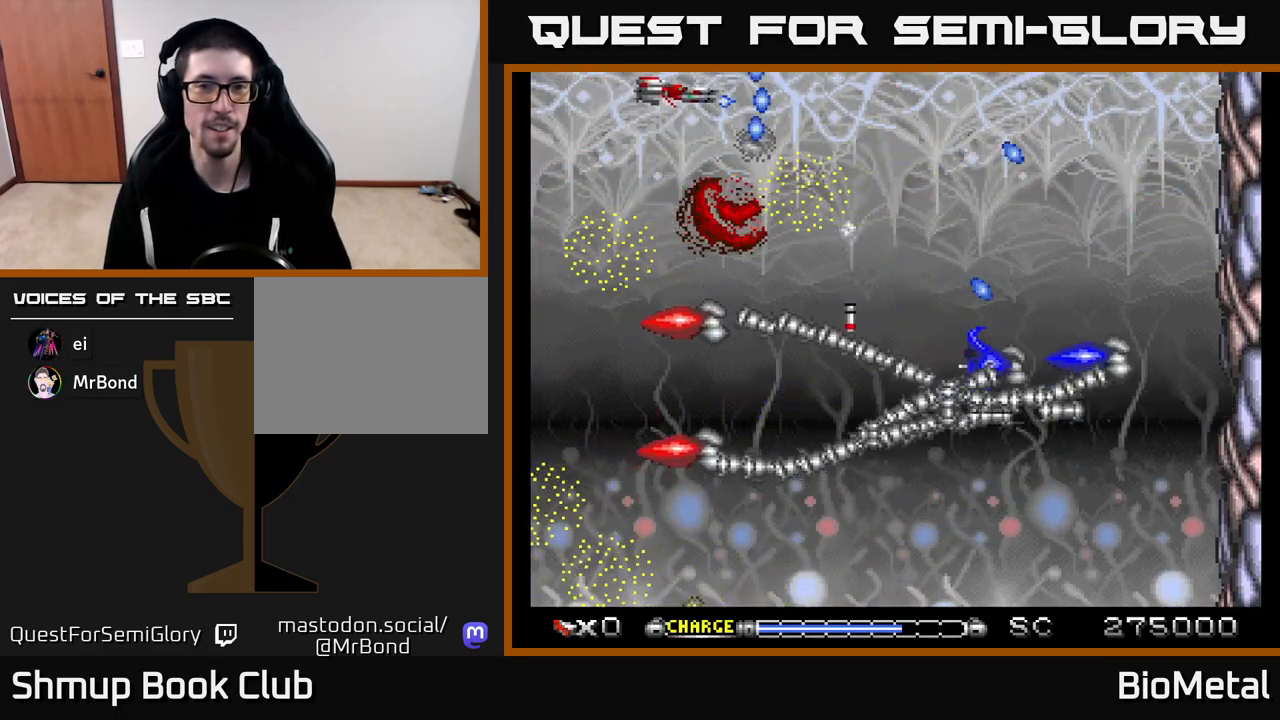
{"buttons": ["A", "DPAD_RIGHT"], "left_stick": "center", "right_stick": "center", "events": []}